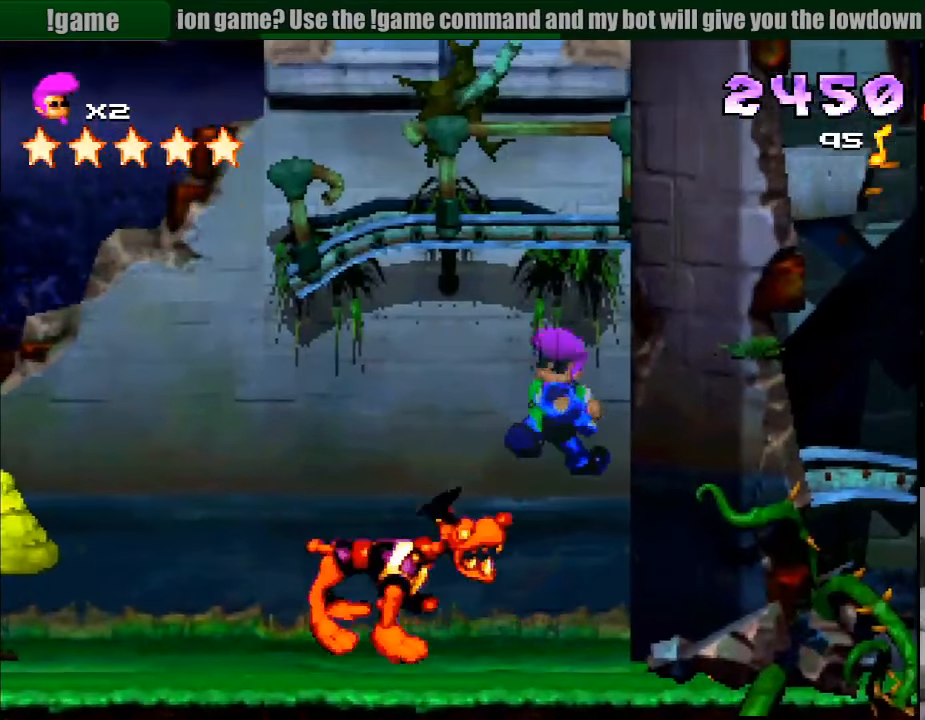
Gameplay with a controller (PlayStation layout); each line is a JSON object with the inputs held at the frame after it. "events" lists button and stick changes between this image and that frame as [ms after this image, input, new state], when the widget could be followed in between. Not read: L3 R1 R3.
{"buttons": ["CROSS", "SQUARE", "DPAD_DOWN", "DPAD_LEFT"], "events": [[83, "DPAD_LEFT", "up"], [167, "DPAD_LEFT", "down"]]}
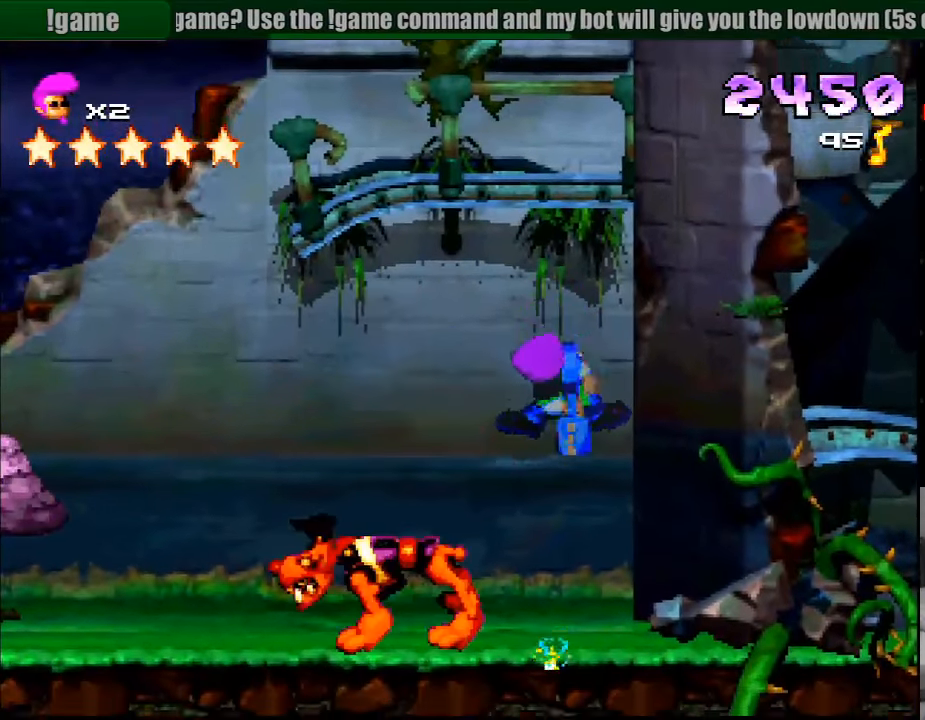
{"buttons": ["CROSS", "SQUARE", "DPAD_DOWN", "DPAD_LEFT"], "events": [[67, "CROSS", "up"], [133, "SQUARE", "up"], [167, "DPAD_DOWN", "up"], [183, "DPAD_LEFT", "up"], [433, "DPAD_LEFT", "down"], [467, "DPAD_DOWN", "down"], [467, "SQUARE", "down"], [483, "CROSS", "down"]]}
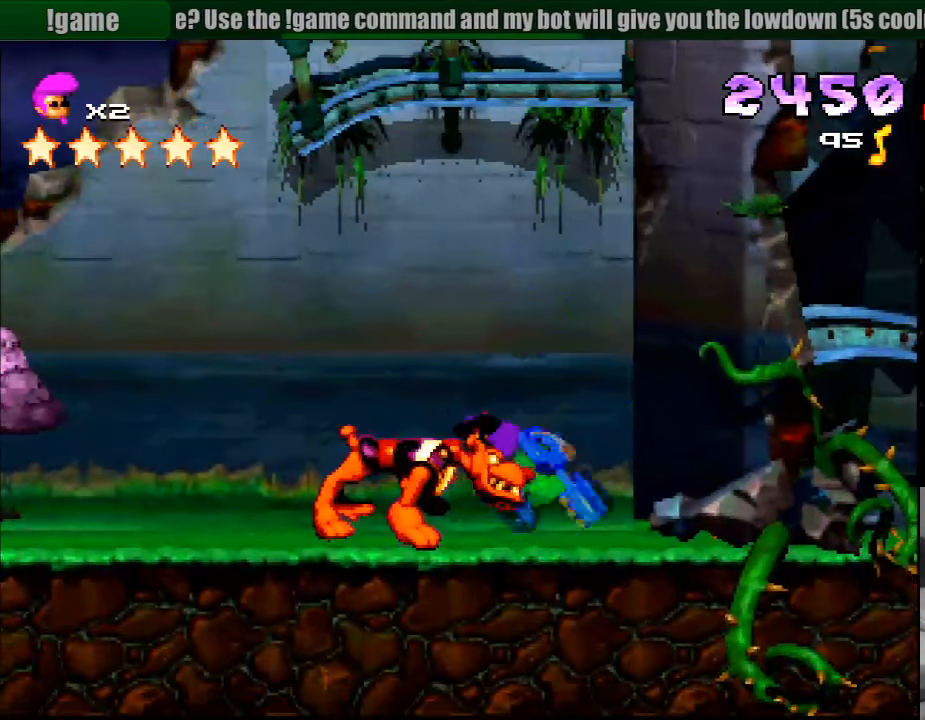
{"buttons": ["CROSS", "SQUARE", "DPAD_DOWN", "DPAD_LEFT"], "events": [[200, "DPAD_DOWN", "up"], [317, "DPAD_DOWN", "down"]]}
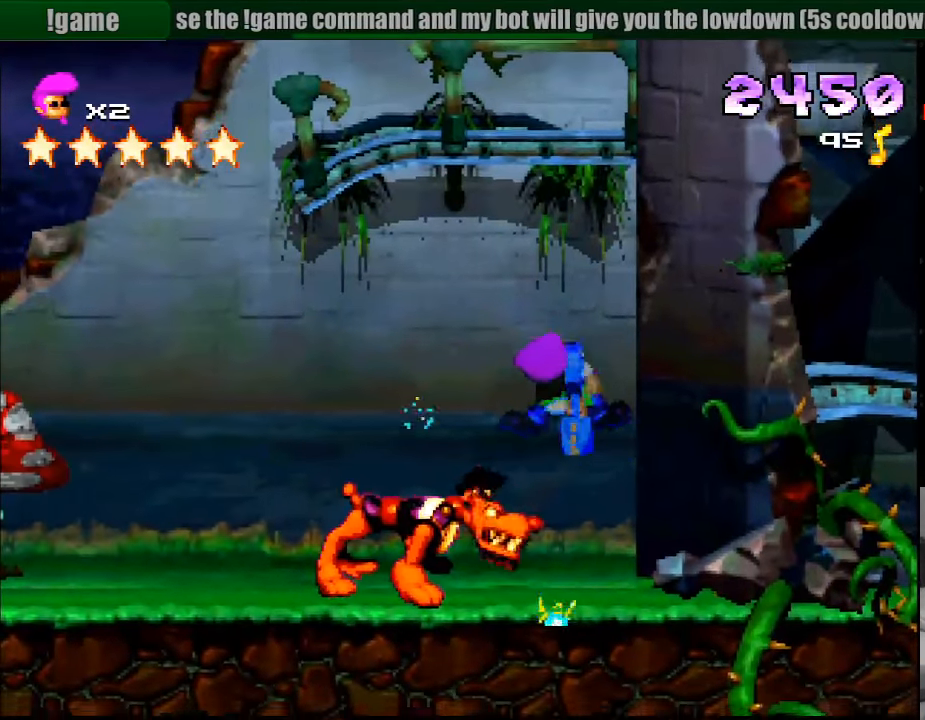
{"buttons": ["DPAD_RIGHT"], "events": [[200, "CROSS", "up"], [233, "SQUARE", "up"], [250, "DPAD_DOWN", "up"], [267, "DPAD_LEFT", "up"], [500, "DPAD_RIGHT", "down"]]}
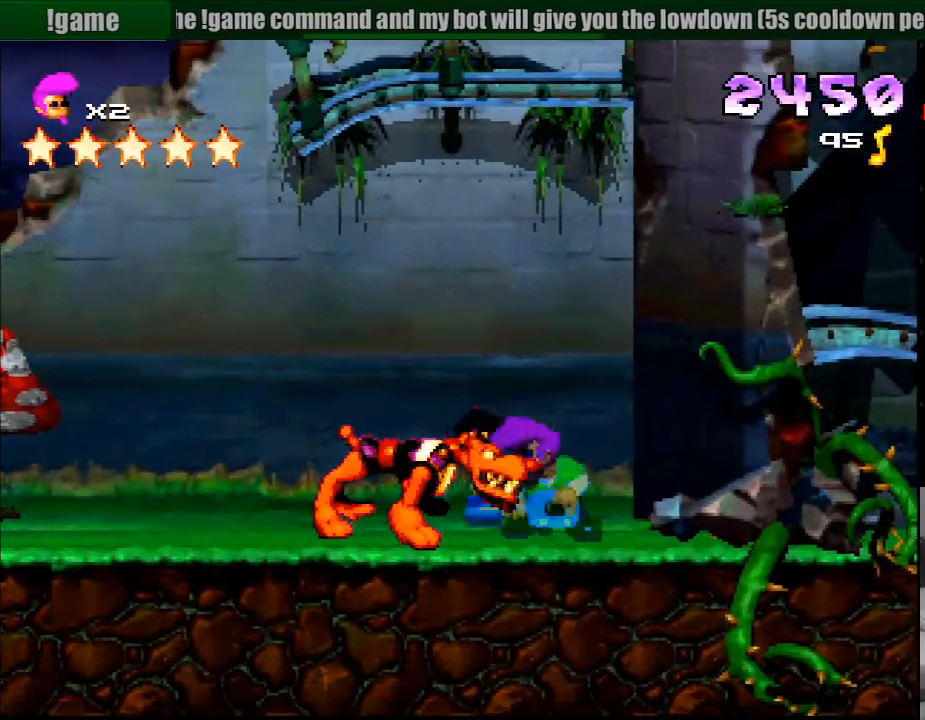
{"buttons": ["CROSS", "SQUARE", "DPAD_LEFT"], "events": [[233, "DPAD_DOWN", "down"], [233, "DPAD_RIGHT", "up"], [250, "DPAD_LEFT", "down"], [283, "DPAD_DOWN", "up"], [283, "SQUARE", "down"], [333, "CROSS", "down"], [367, "DPAD_DOWN", "down"], [400, "DPAD_DOWN", "up"]]}
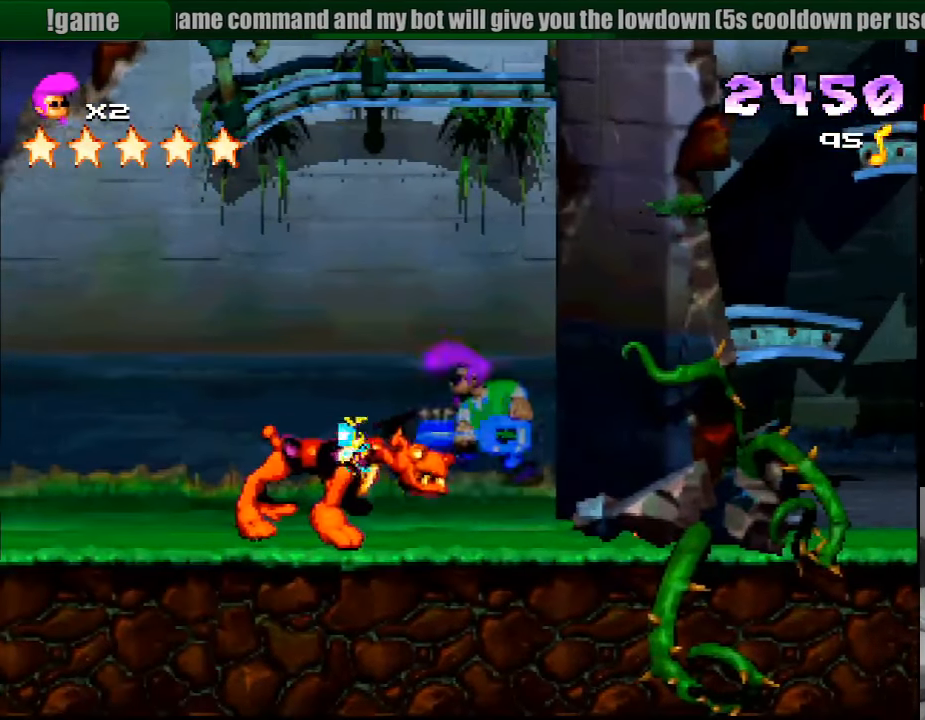
{"buttons": ["DPAD_UP", "DPAD_RIGHT"], "events": [[150, "DPAD_DOWN", "down"], [233, "DPAD_LEFT", "up"], [283, "CROSS", "up"], [350, "DPAD_RIGHT", "down"], [350, "SQUARE", "up"], [400, "DPAD_DOWN", "up"], [450, "DPAD_UP", "down"]]}
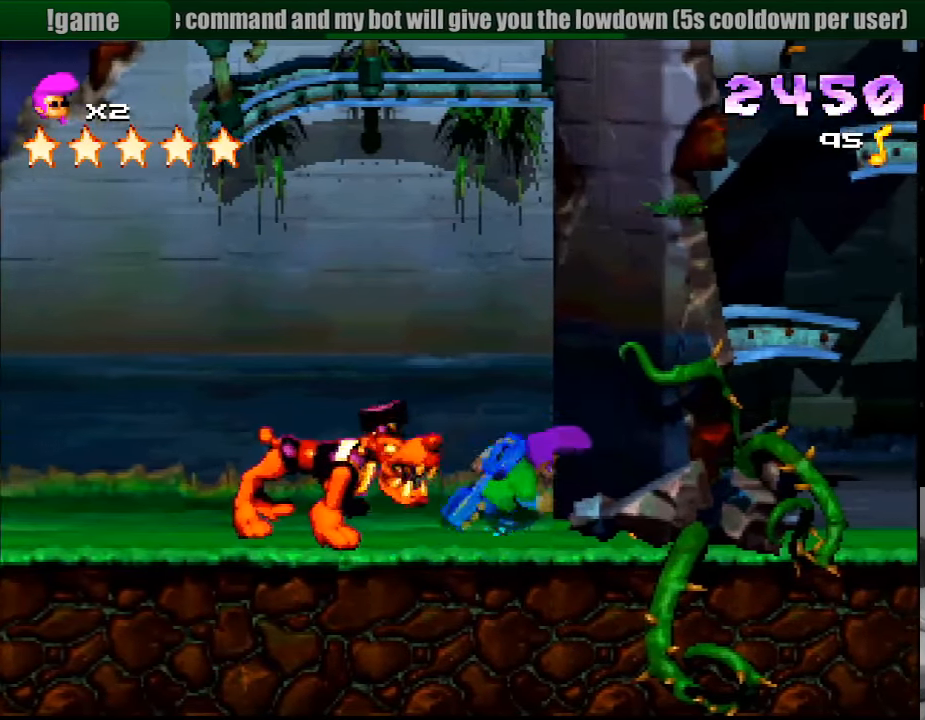
{"buttons": ["CROSS", "SQUARE", "DPAD_LEFT"], "events": [[33, "DPAD_UP", "up"], [200, "DPAD_RIGHT", "up"], [250, "DPAD_LEFT", "down"], [283, "SQUARE", "down"], [317, "CROSS", "down"]]}
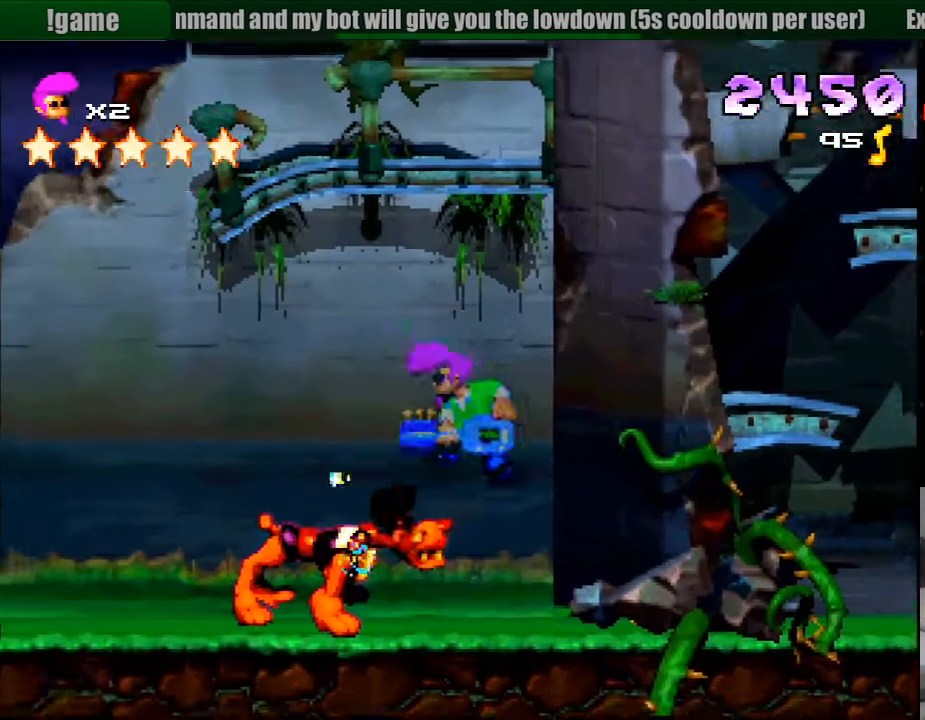
{"buttons": ["CROSS", "SQUARE", "DPAD_DOWN", "DPAD_LEFT"], "events": [[183, "DPAD_DOWN", "down"]]}
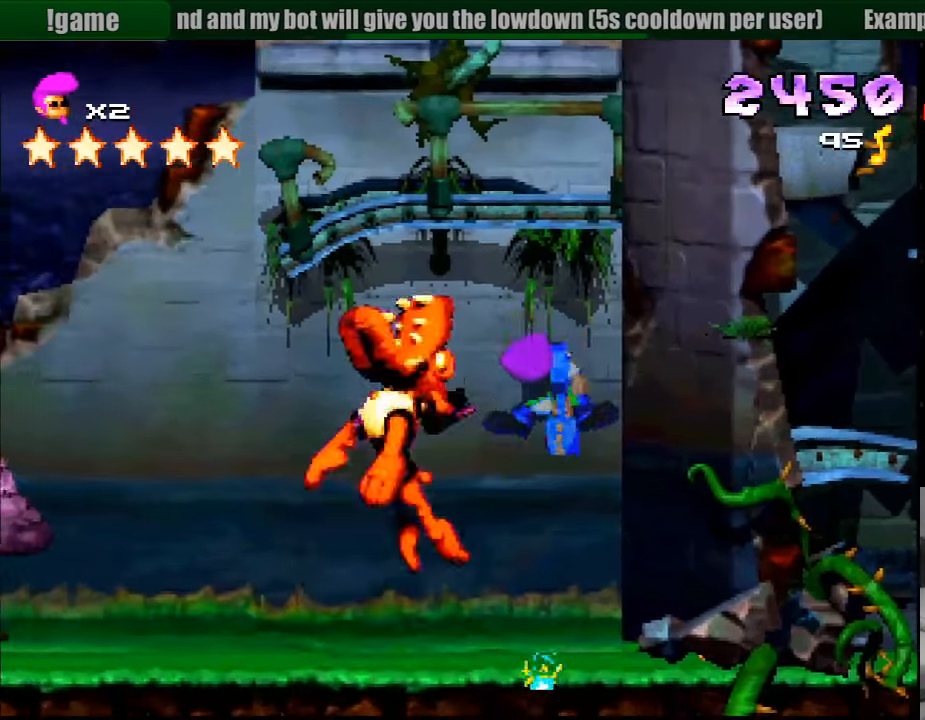
{"buttons": ["DPAD_RIGHT"], "events": [[200, "CROSS", "up"], [283, "DPAD_DOWN", "up"], [283, "DPAD_LEFT", "up"], [283, "SQUARE", "up"], [367, "DPAD_RIGHT", "down"], [450, "DPAD_UP", "down"], [483, "DPAD_UP", "up"]]}
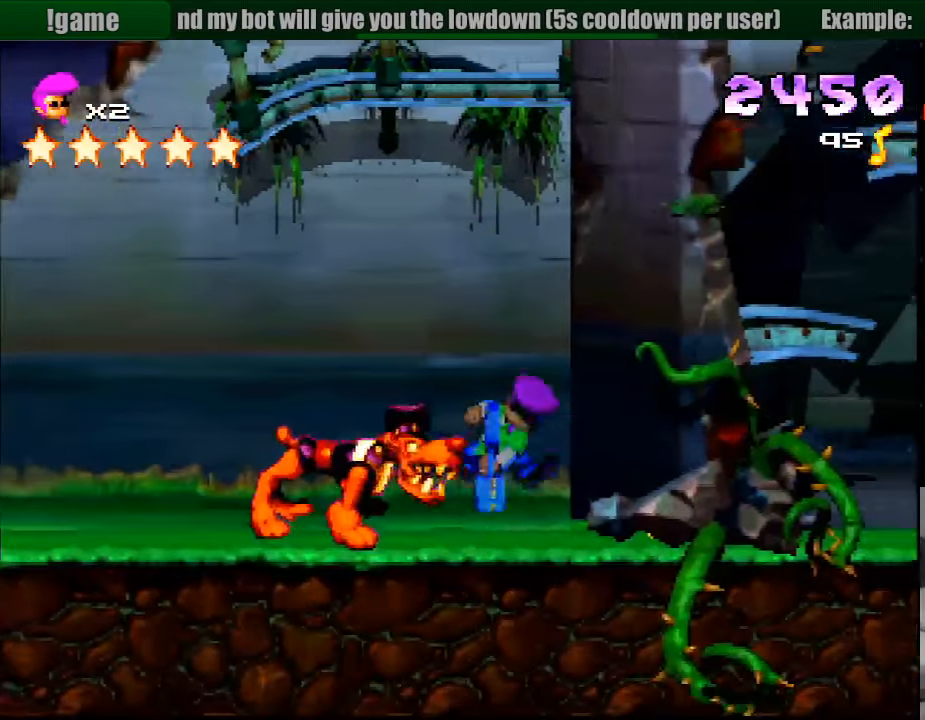
{"buttons": ["SQUARE", "DPAD_LEFT"], "events": [[100, "DPAD_RIGHT", "up"], [217, "DPAD_LEFT", "down"], [250, "SQUARE", "down"]]}
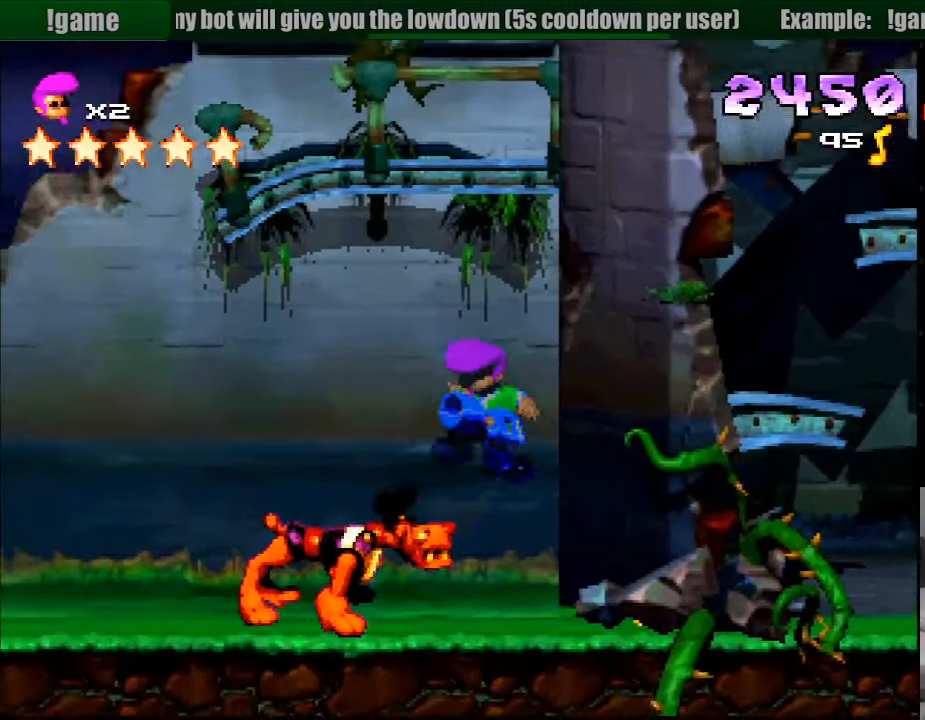
{"buttons": ["CROSS", "SQUARE", "DPAD_DOWN", "DPAD_LEFT"], "events": [[16, "L1", "down"], [33, "L1", "up"], [133, "CROSS", "down"], [133, "DPAD_DOWN", "down"]]}
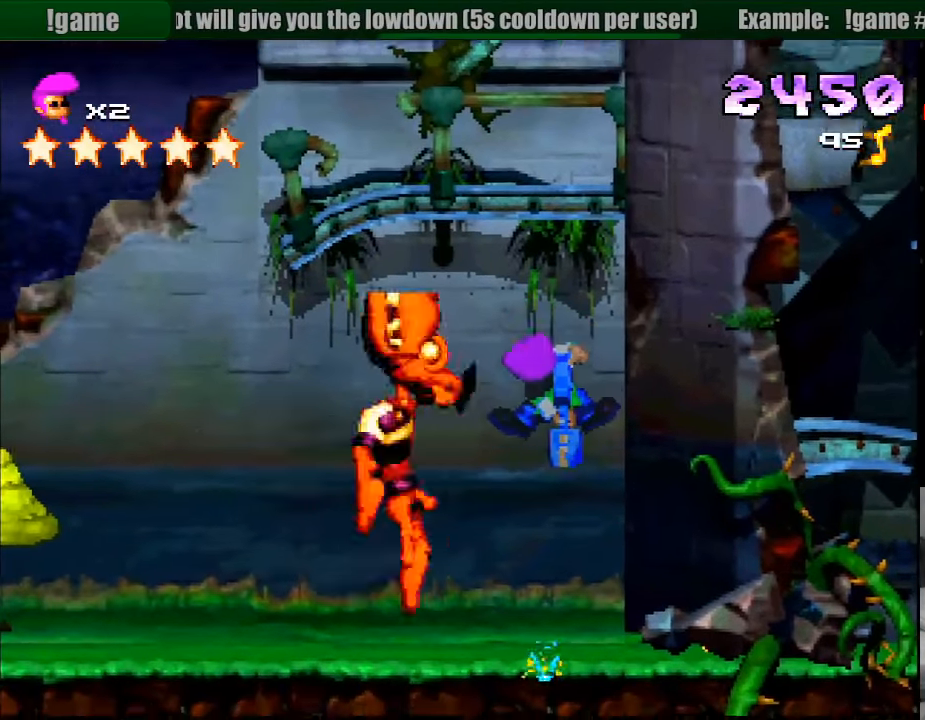
{"buttons": ["DPAD_RIGHT"], "events": [[233, "CROSS", "up"], [233, "DPAD_DOWN", "up"], [233, "DPAD_LEFT", "up"], [233, "SQUARE", "up"], [366, "DPAD_RIGHT", "down"]]}
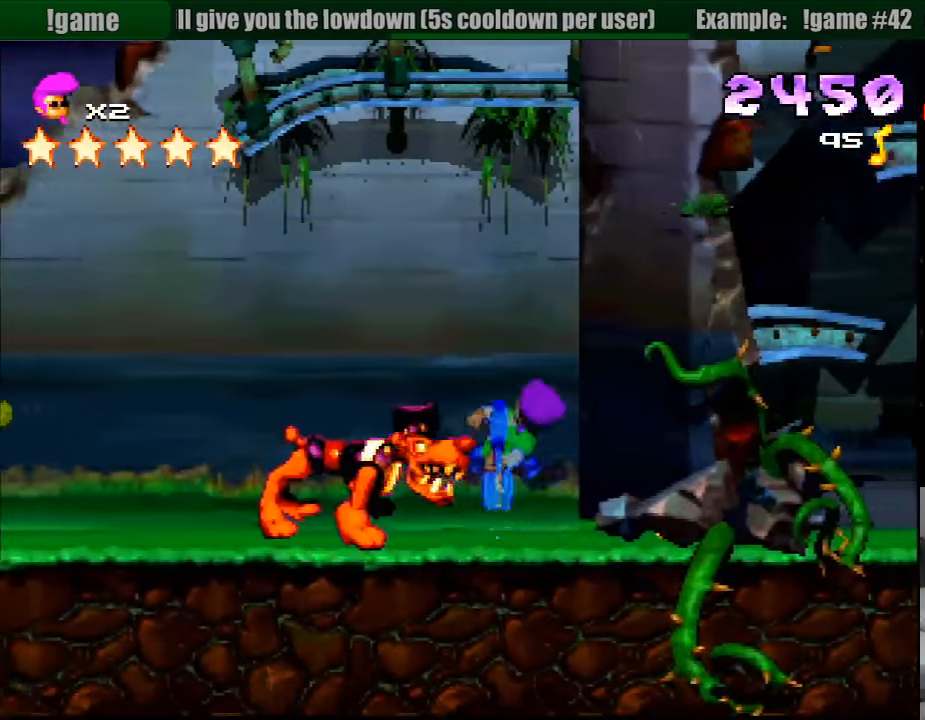
{"buttons": ["SQUARE", "DPAD_LEFT"], "events": [[50, "DPAD_RIGHT", "up"], [116, "DPAD_LEFT", "down"], [116, "SQUARE", "down"]]}
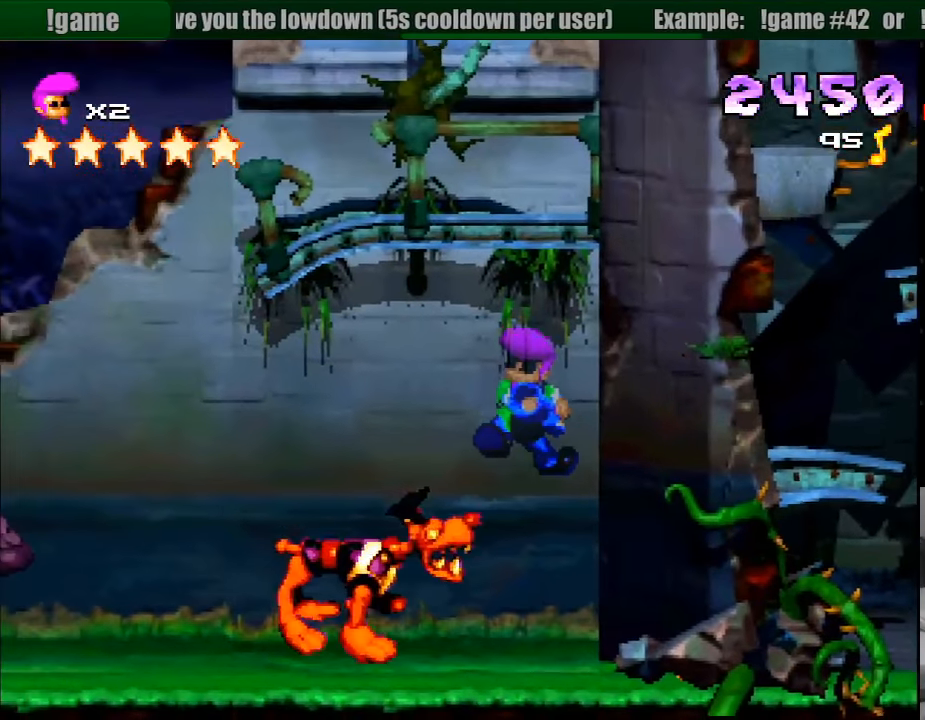
{"buttons": ["CROSS", "SQUARE", "DPAD_DOWN", "DPAD_LEFT"], "events": [[33, "DPAD_DOWN", "down"], [83, "CROSS", "down"]]}
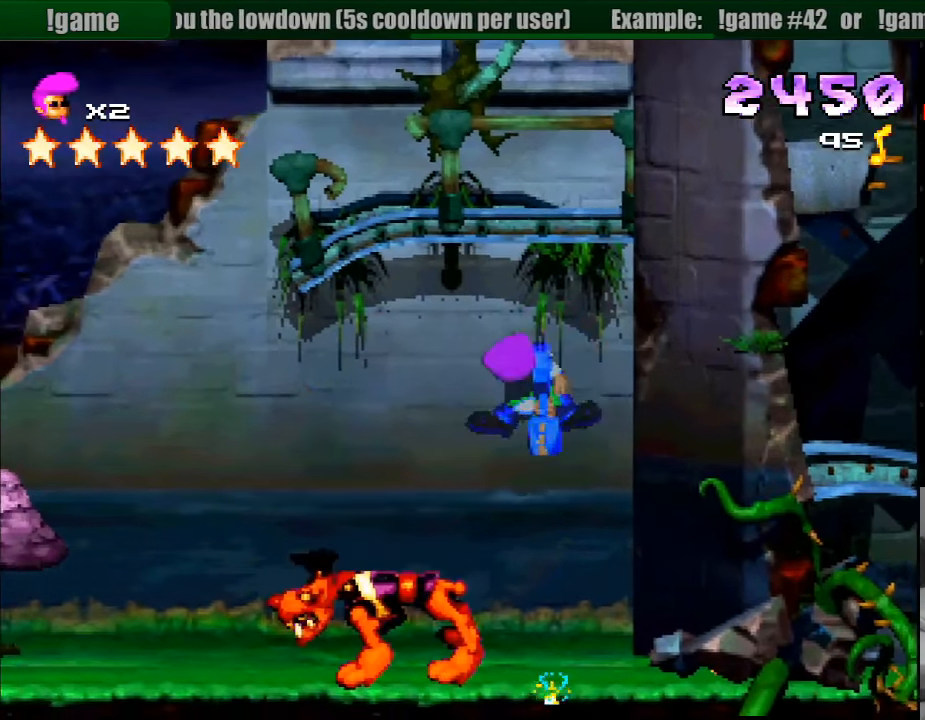
{"buttons": ["CROSS", "SQUARE", "DPAD_DOWN", "DPAD_LEFT"], "events": []}
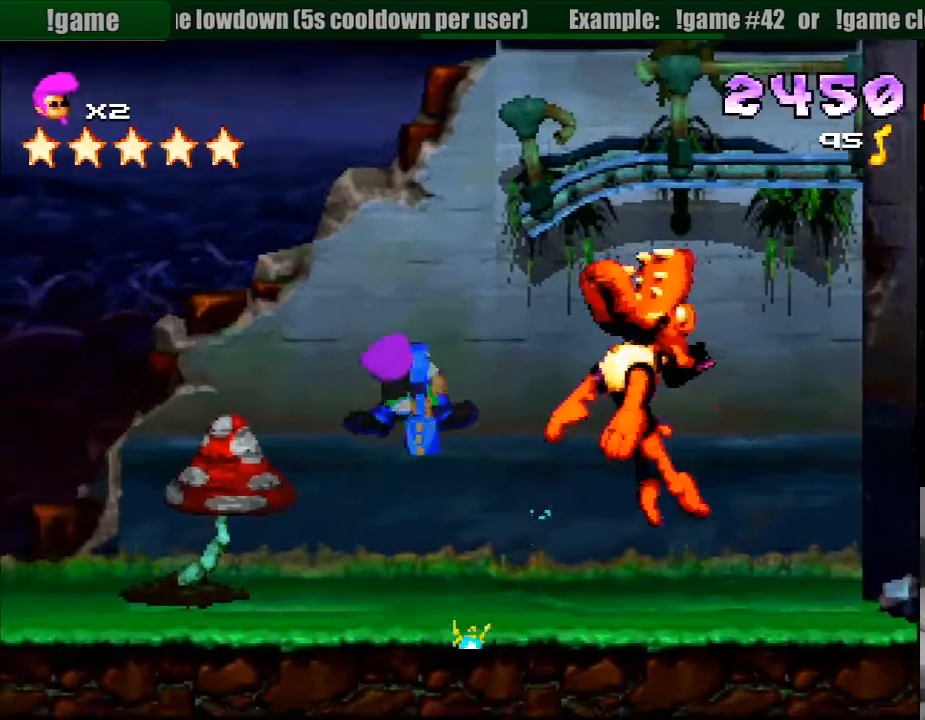
{"buttons": [], "events": [[133, "CROSS", "up"], [150, "DPAD_DOWN", "up"], [150, "DPAD_LEFT", "up"], [150, "SQUARE", "up"]]}
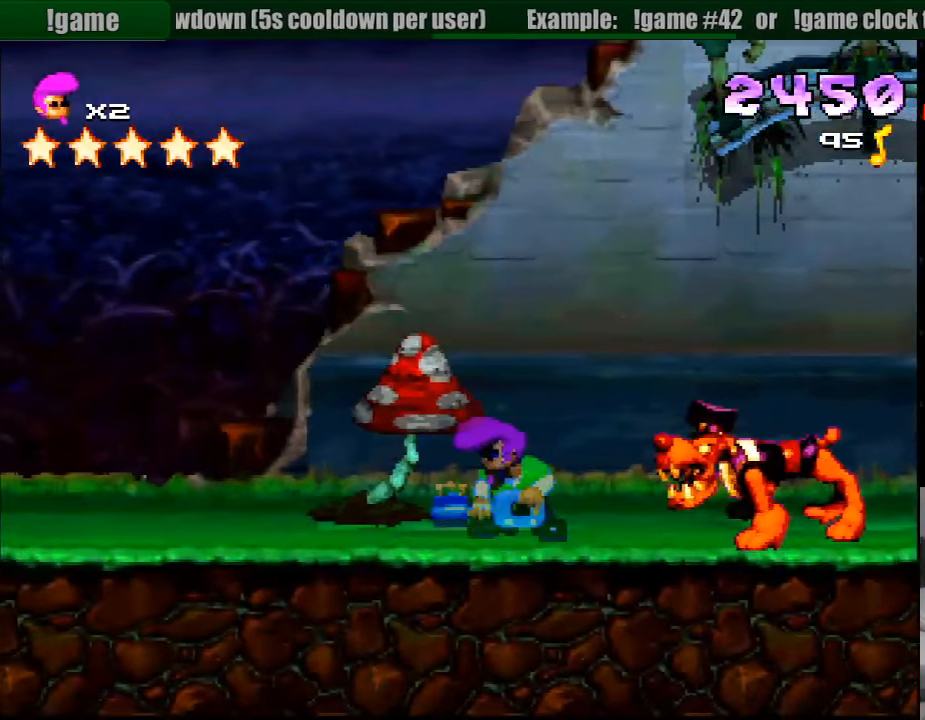
{"buttons": ["SQUARE"], "events": [[83, "SQUARE", "down"]]}
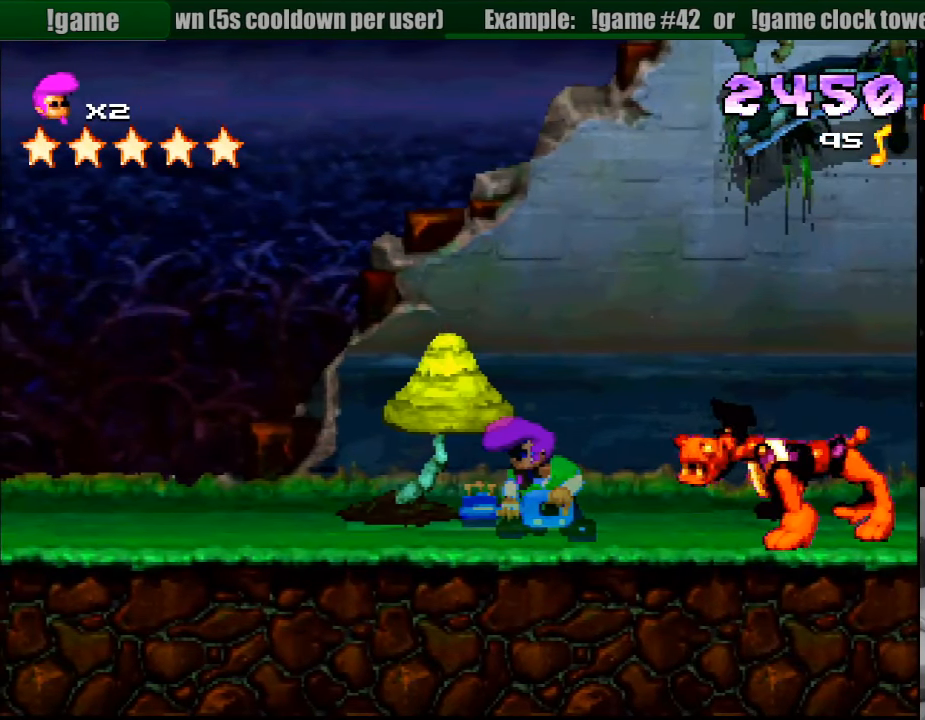
{"buttons": [], "events": [[100, "SQUARE", "up"], [133, "DPAD_RIGHT", "down"], [250, "DPAD_RIGHT", "up"]]}
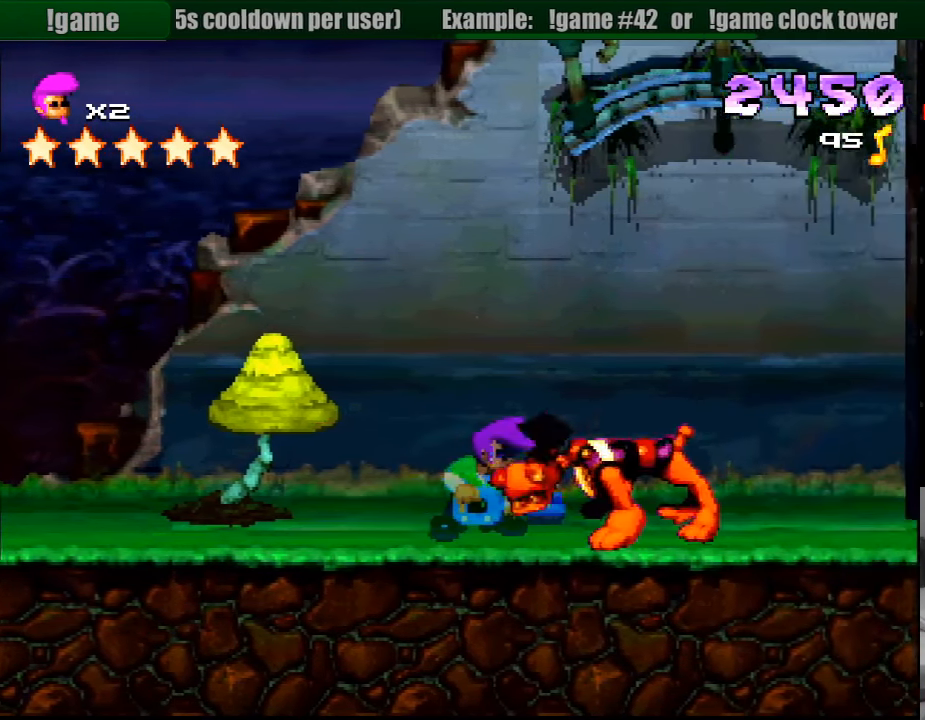
{"buttons": ["SQUARE", "DPAD_LEFT"], "events": [[150, "SQUARE", "down"], [216, "DPAD_LEFT", "down"]]}
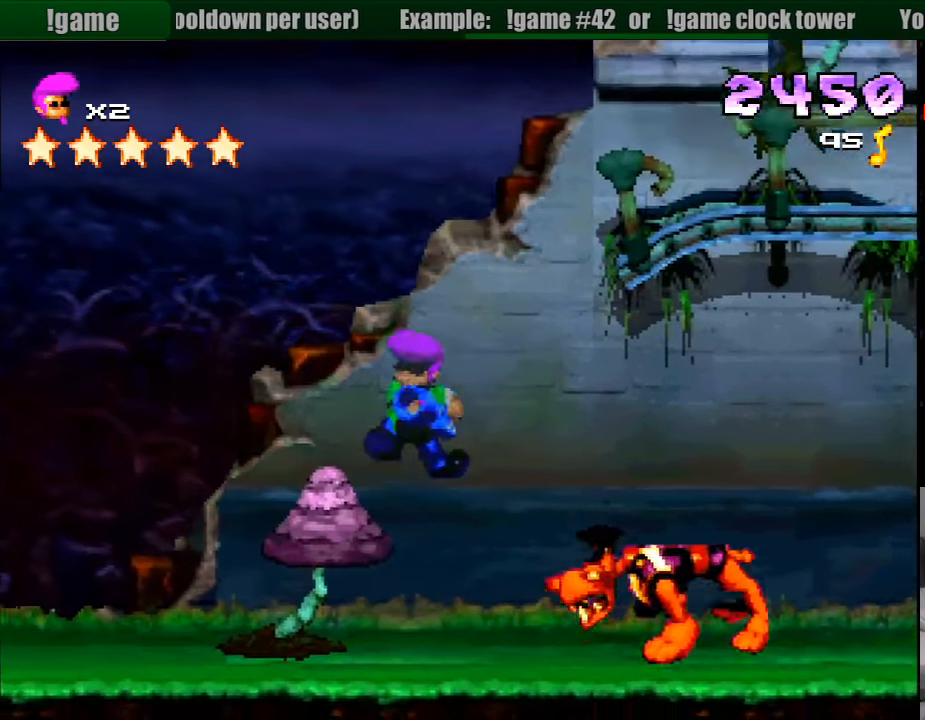
{"buttons": ["SQUARE", "DPAD_RIGHT"], "events": [[33, "DPAD_LEFT", "up"], [50, "SQUARE", "up"], [150, "DPAD_RIGHT", "down"], [166, "DPAD_UP", "down"], [200, "DPAD_UP", "up"], [367, "SQUARE", "down"]]}
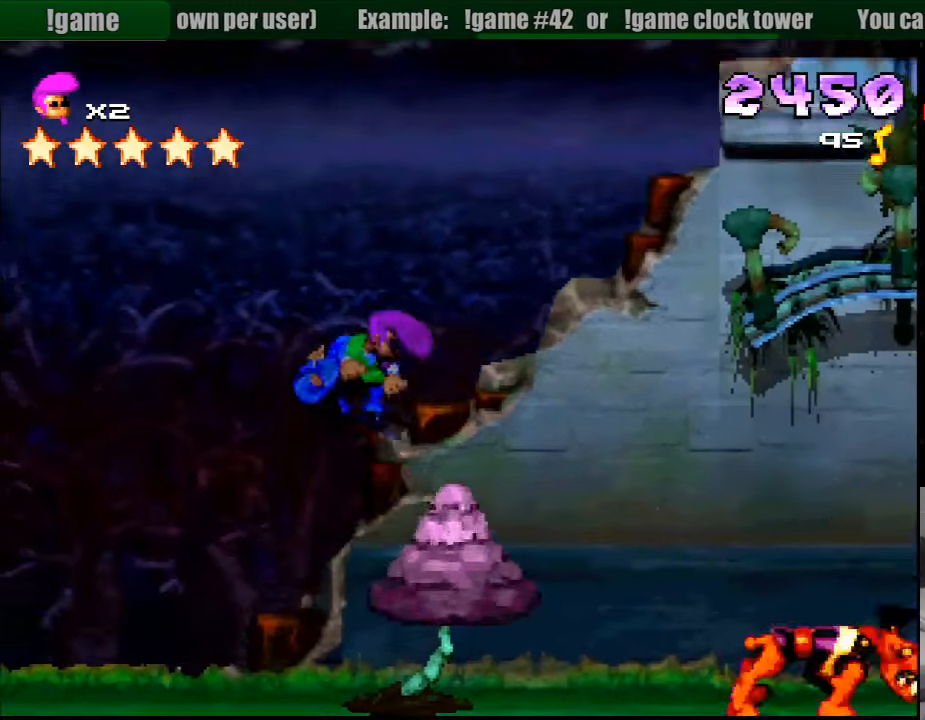
{"buttons": ["SQUARE", "DPAD_DOWN", "DPAD_RIGHT"], "events": [[50, "DPAD_UP", "down"], [133, "DPAD_UP", "up"], [467, "DPAD_DOWN", "down"]]}
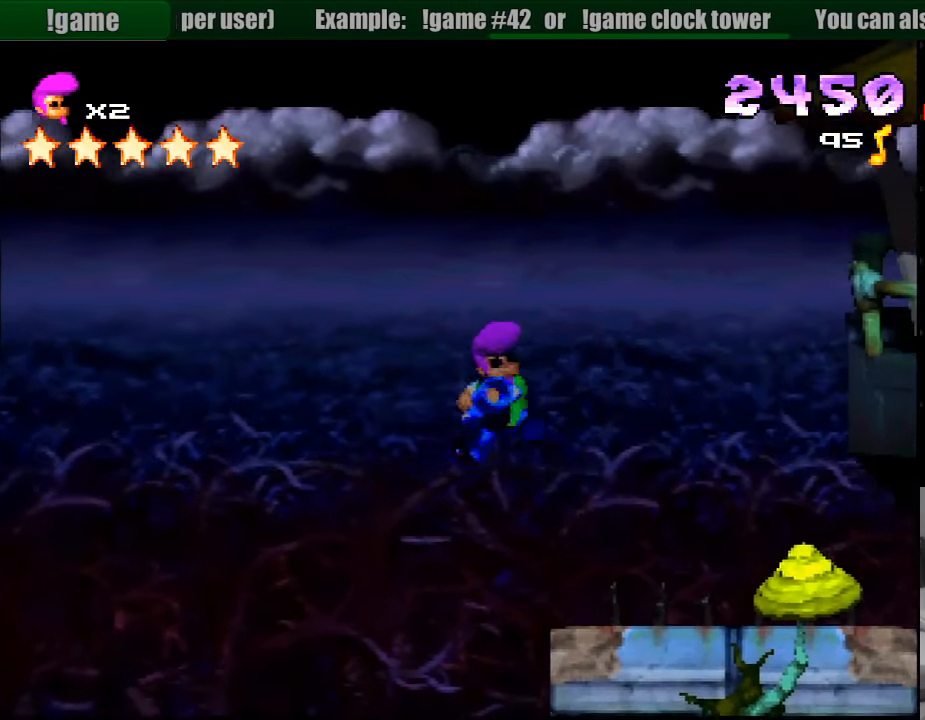
{"buttons": ["DPAD_LEFT"], "events": [[33, "CROSS", "down"], [317, "DPAD_RIGHT", "up"], [367, "DPAD_DOWN", "up"], [383, "CROSS", "up"], [400, "SQUARE", "up"], [467, "DPAD_LEFT", "down"]]}
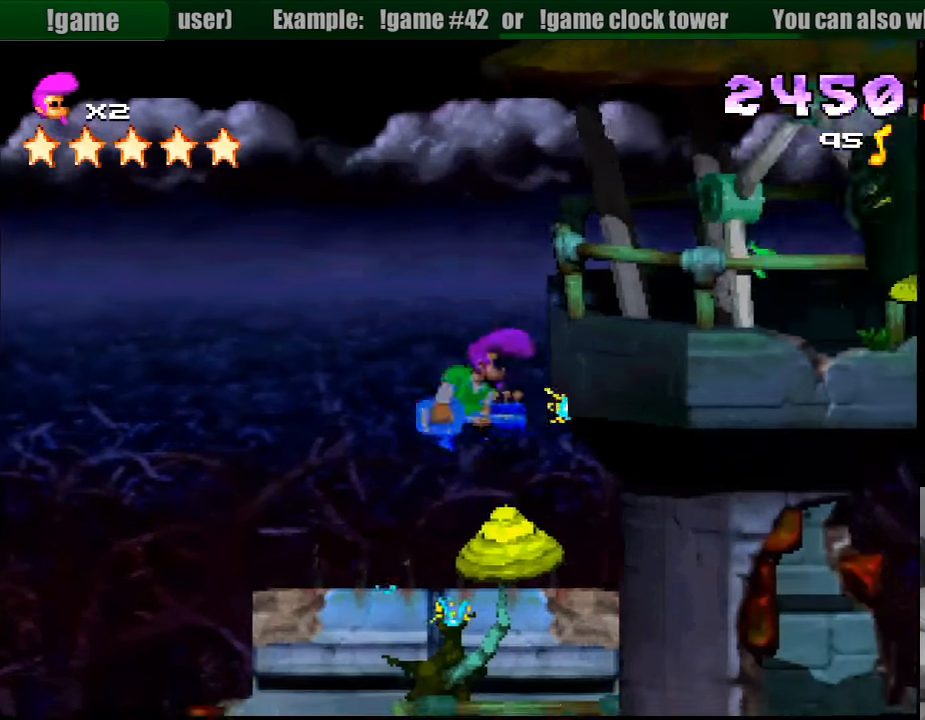
{"buttons": ["SQUARE"], "events": [[67, "DPAD_LEFT", "up"], [133, "SQUARE", "down"], [217, "DPAD_RIGHT", "down"], [250, "CROSS", "down"], [267, "CROSS", "up"], [467, "DPAD_RIGHT", "up"]]}
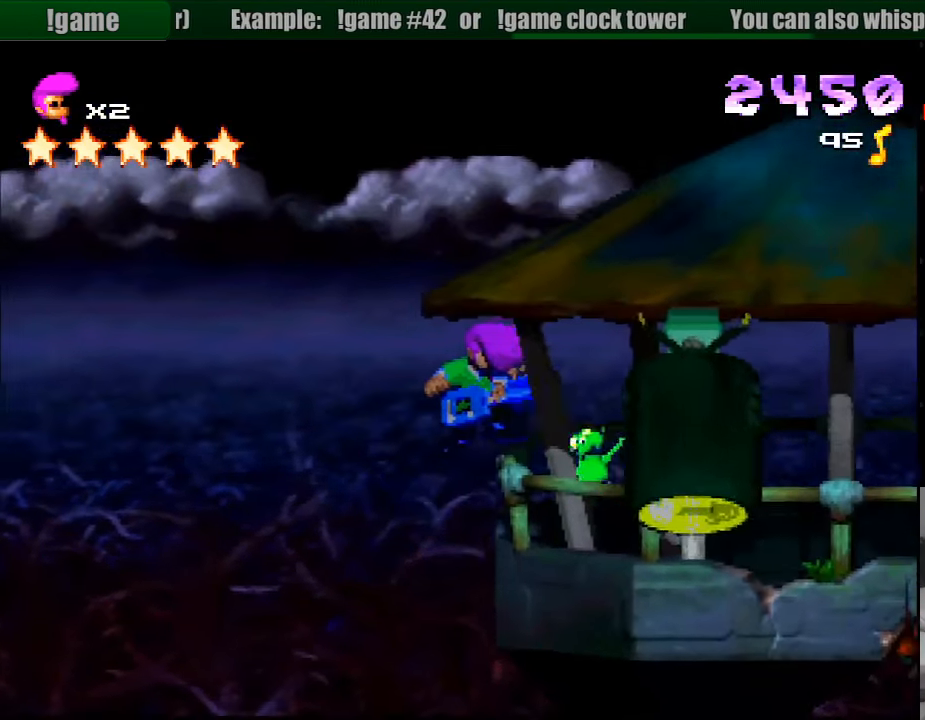
{"buttons": ["DPAD_RIGHT"], "events": [[117, "CROSS", "down"], [117, "DPAD_RIGHT", "down"], [133, "DPAD_DOWN", "down"], [267, "DPAD_DOWN", "up"], [450, "SQUARE", "up"], [500, "CROSS", "up"]]}
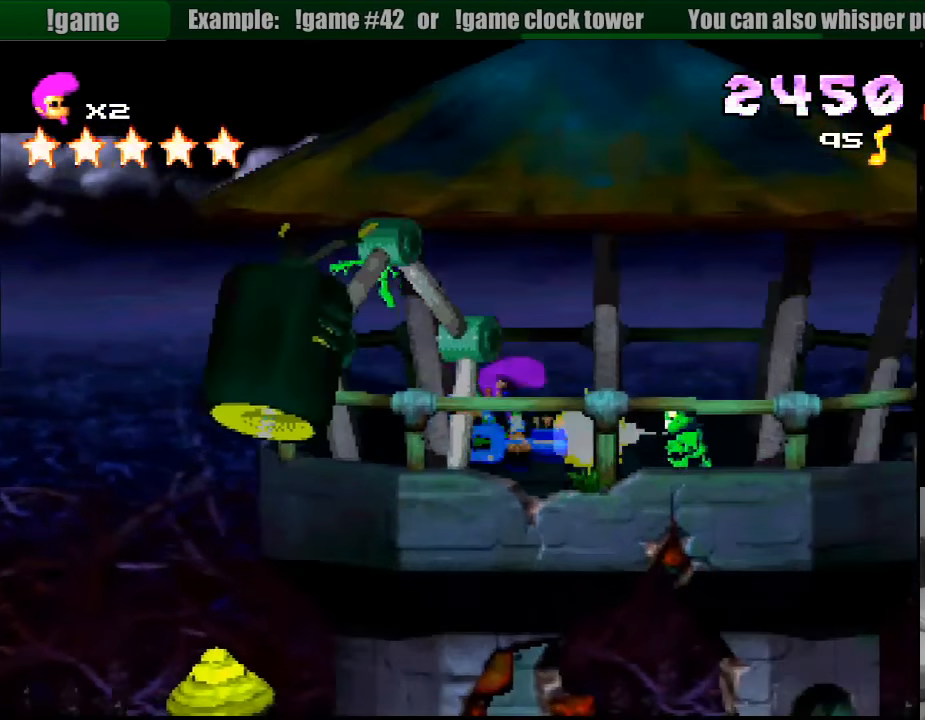
{"buttons": [], "events": [[133, "CROSS", "down"], [217, "DPAD_RIGHT", "up"], [317, "DPAD_RIGHT", "down"], [400, "CROSS", "up"], [483, "DPAD_RIGHT", "up"]]}
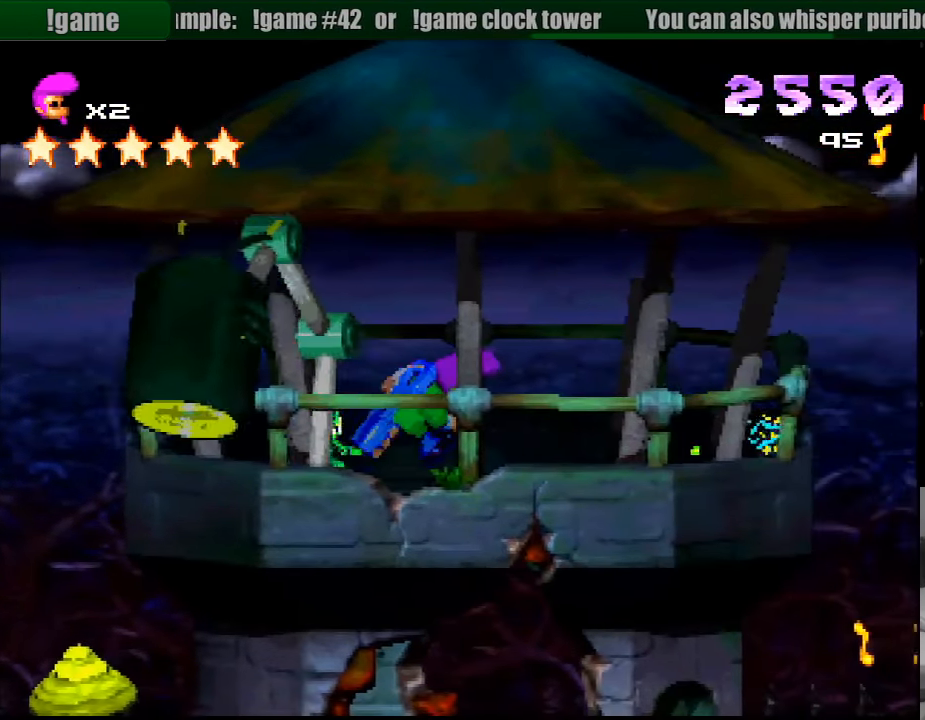
{"buttons": [], "events": [[67, "DPAD_RIGHT", "down"], [217, "DPAD_RIGHT", "up"]]}